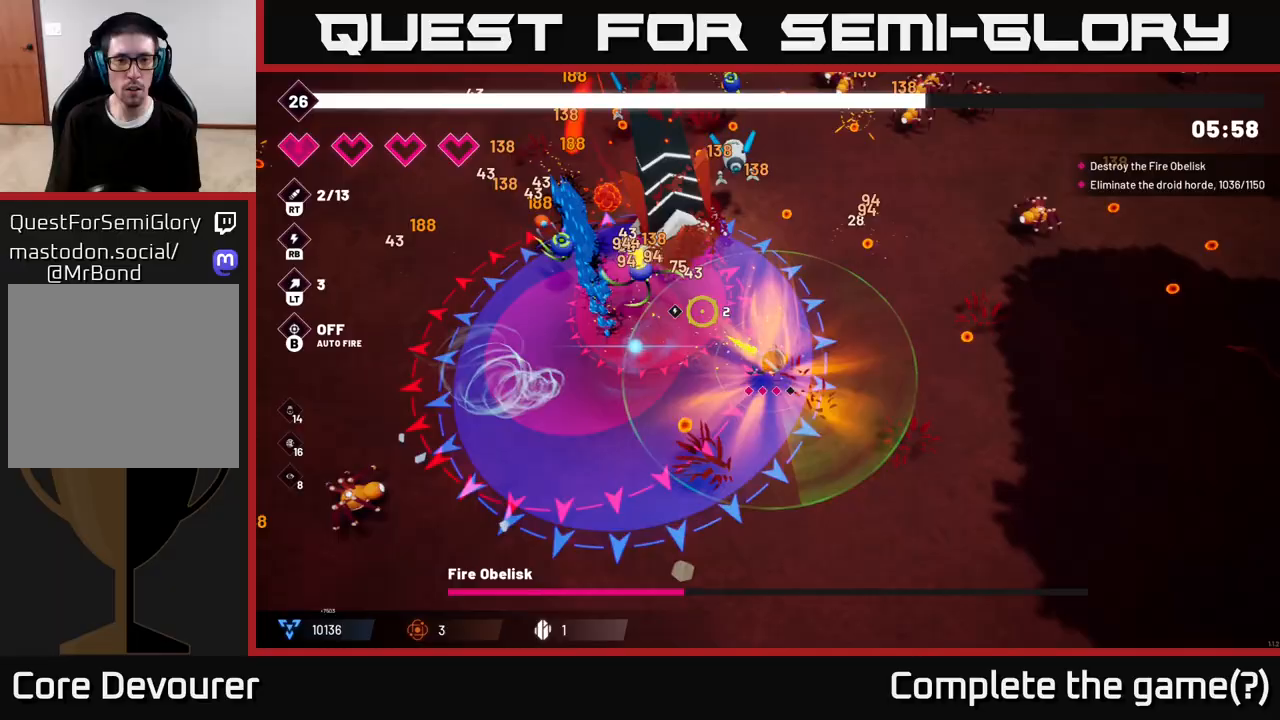
Gameplay with a controller (Xbox layout); each line is a JSON object with the inputs held at the frame after it. "events" lists button and stick changes between this image and that frame as [ms after this image, input, new state], when the widget could be followed in between.
{"buttons": ["R2"], "left_stick": "up-right", "right_stick": "up-left", "events": [[17, "left_stick", "up-right"]]}
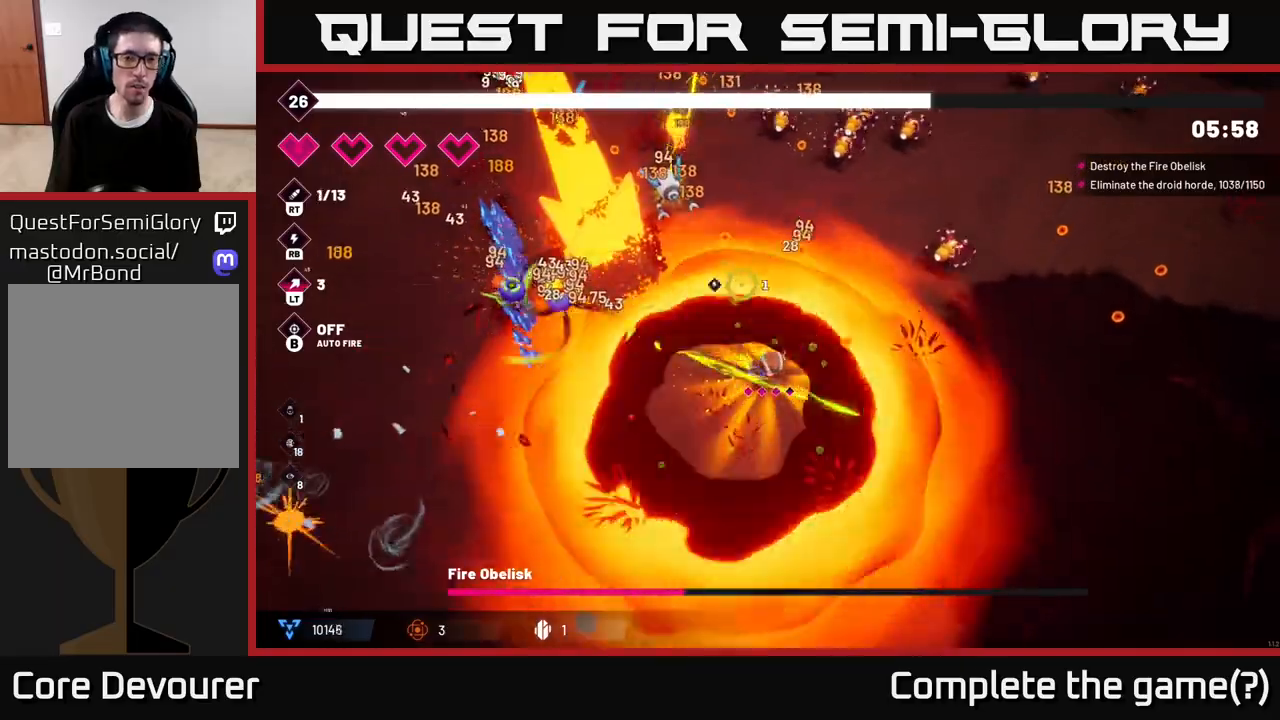
{"buttons": ["L2", "R2"], "left_stick": "up-right", "right_stick": "left", "events": [[367, "right_stick", "left"], [467, "L2", "down"]]}
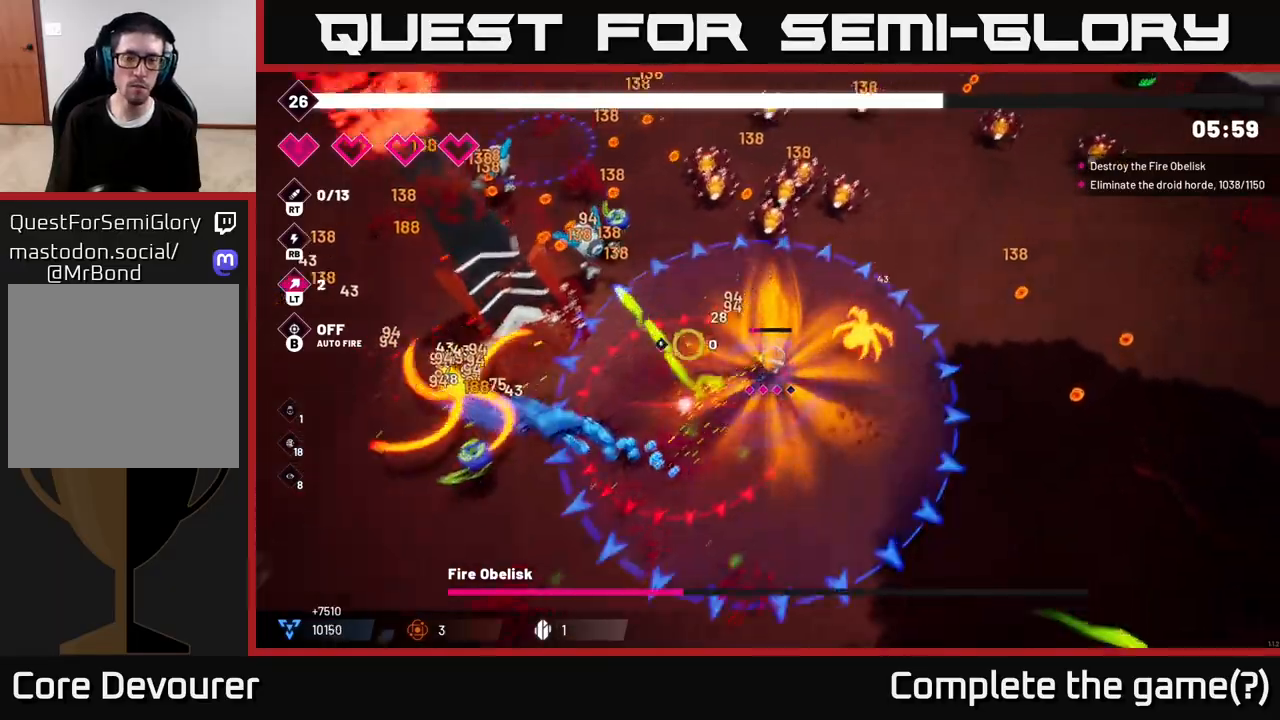
{"buttons": ["R2"], "left_stick": "down", "right_stick": "up-left", "events": [[50, "left_stick", "up-left"], [83, "right_stick", "up-left"], [133, "L2", "up"], [150, "left_stick", "down-left"], [217, "left_stick", "down"]]}
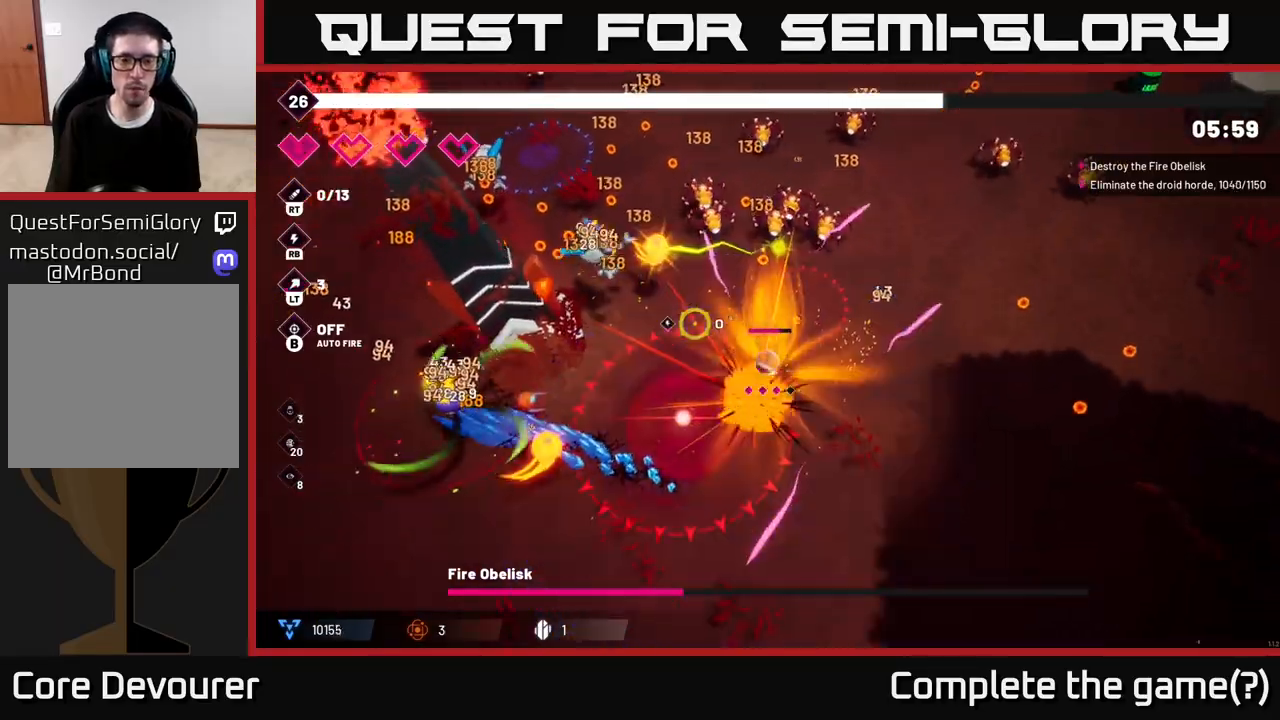
{"buttons": ["R2"], "left_stick": "down-left", "right_stick": "up-left", "events": [[67, "L2", "down"], [200, "L2", "up"], [433, "left_stick", "down-left"]]}
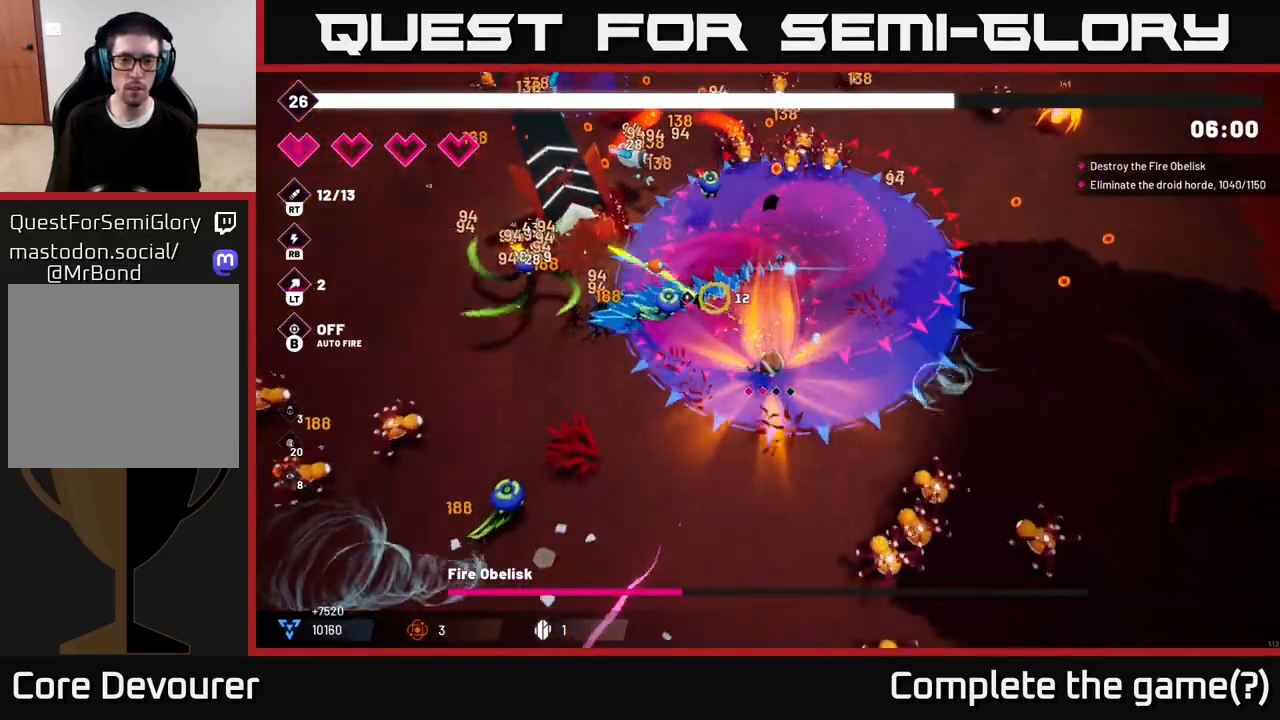
{"buttons": ["R2"], "left_stick": "left", "right_stick": "up-left", "events": [[383, "left_stick", "left"]]}
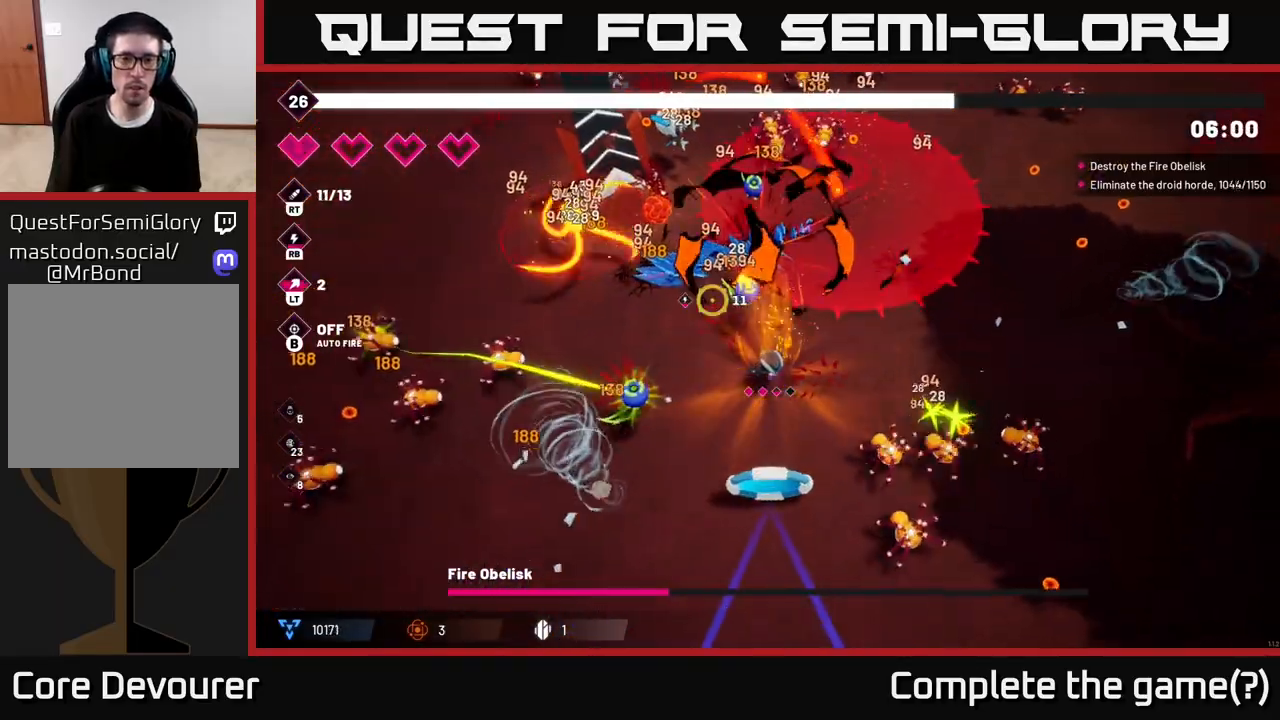
{"buttons": ["R2"], "left_stick": "up-left", "right_stick": "down-left", "events": [[100, "left_stick", "up-left"], [217, "right_stick", "left"], [450, "right_stick", "down-left"]]}
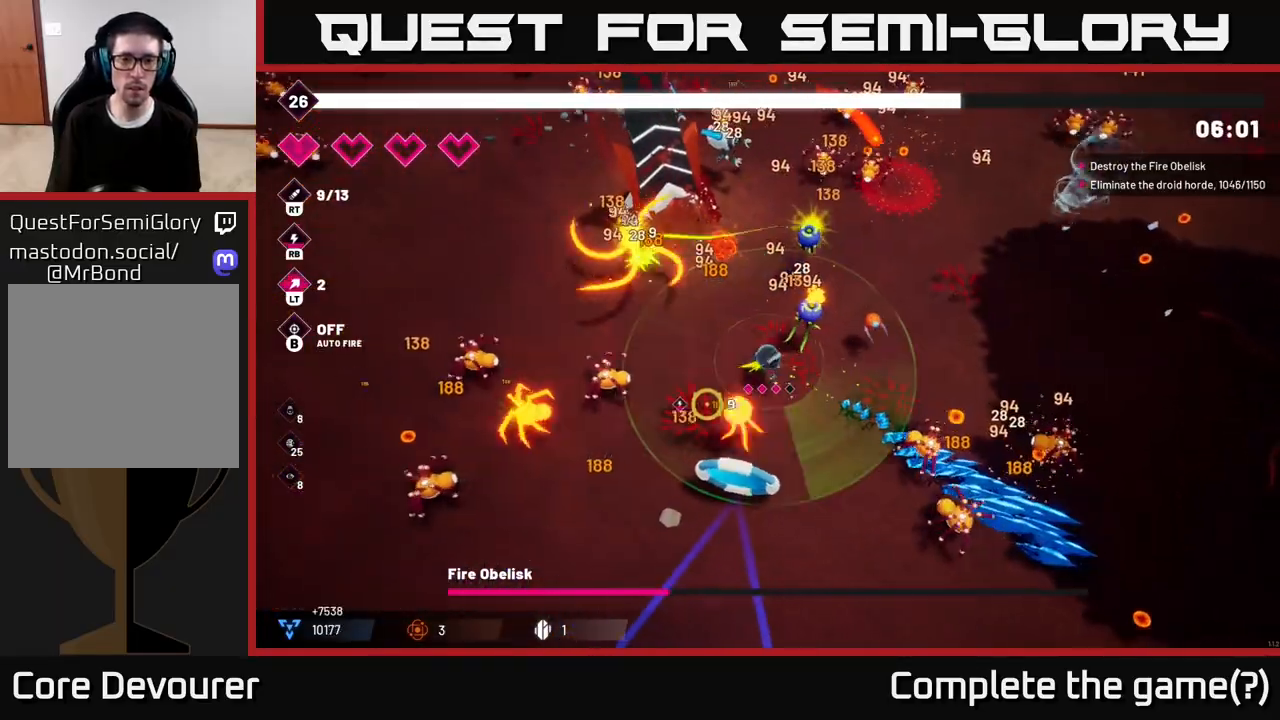
{"buttons": ["R2"], "left_stick": "up-left", "right_stick": "down-left", "events": [[83, "left_stick", "left"], [267, "right_stick", "left"], [283, "left_stick", "up-left"], [383, "right_stick", "down-left"]]}
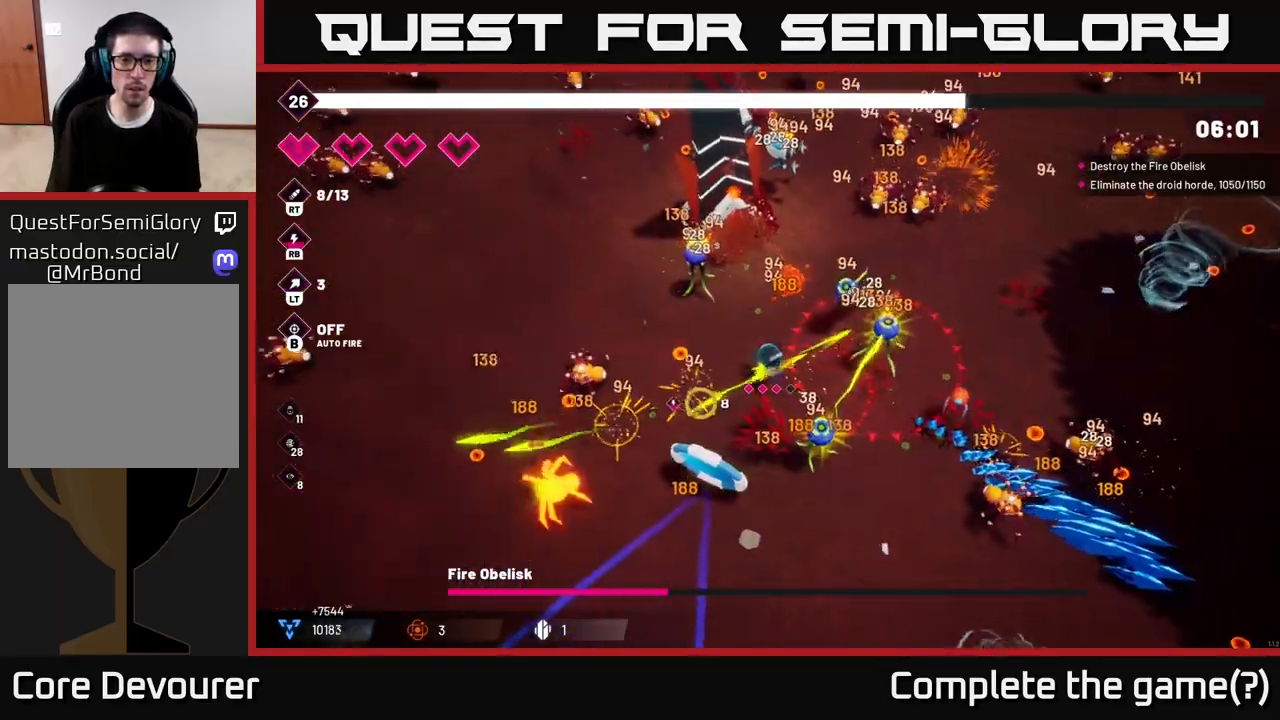
{"buttons": ["R2"], "left_stick": "up-left", "right_stick": "left", "events": [[83, "left_stick", "left"], [217, "right_stick", "left"], [383, "left_stick", "up-left"]]}
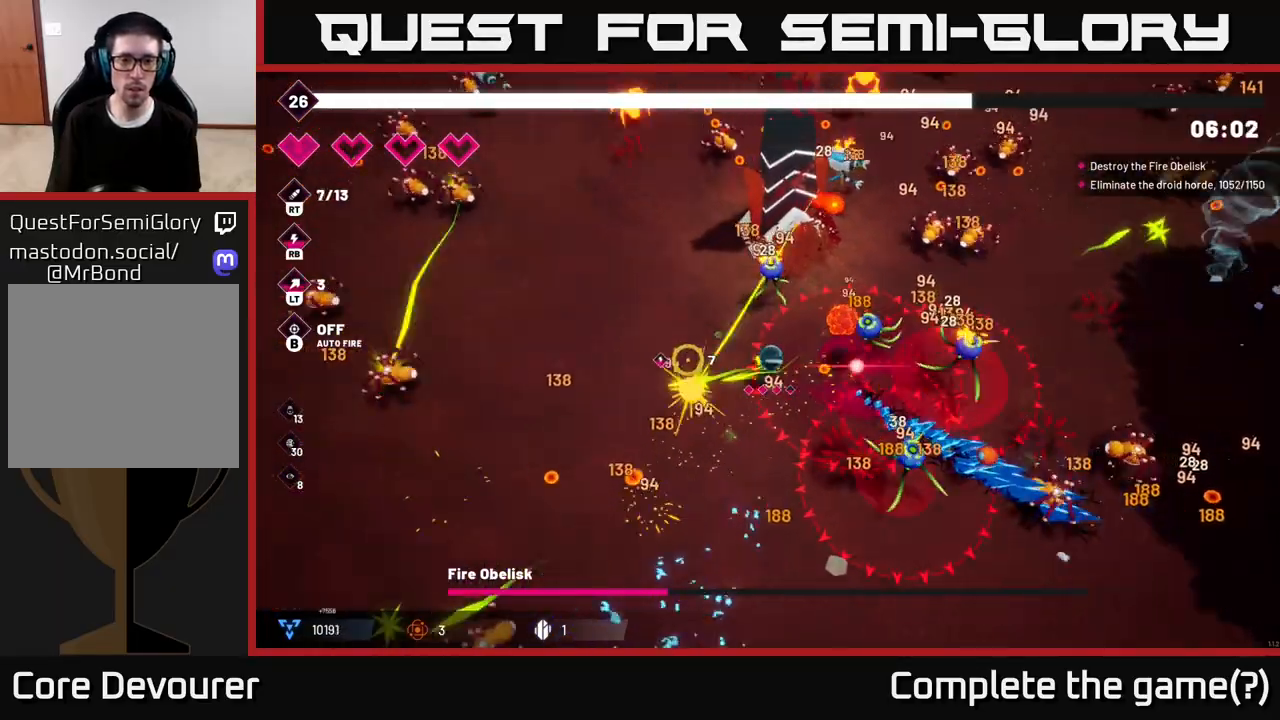
{"buttons": ["R2"], "left_stick": "up-left", "right_stick": "up-right", "events": [[150, "right_stick", "up"], [233, "right_stick", "up-right"]]}
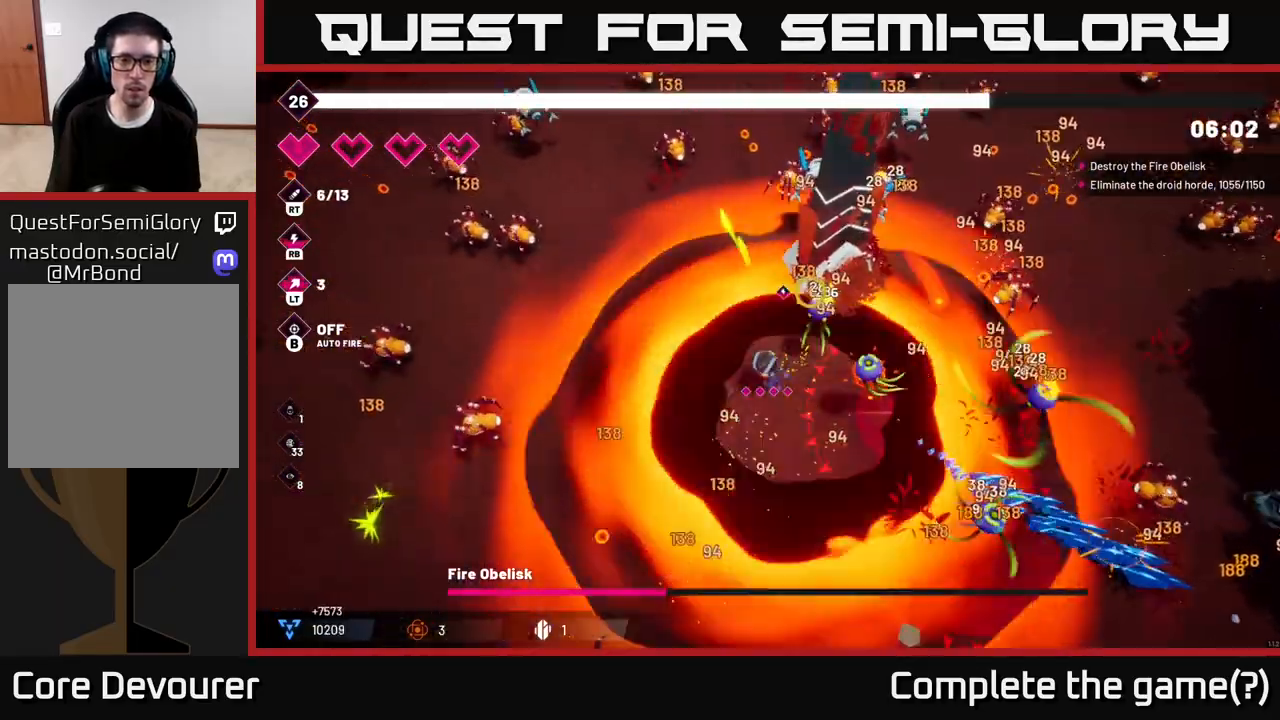
{"buttons": ["R2"], "left_stick": "up-left", "right_stick": "up-right", "events": []}
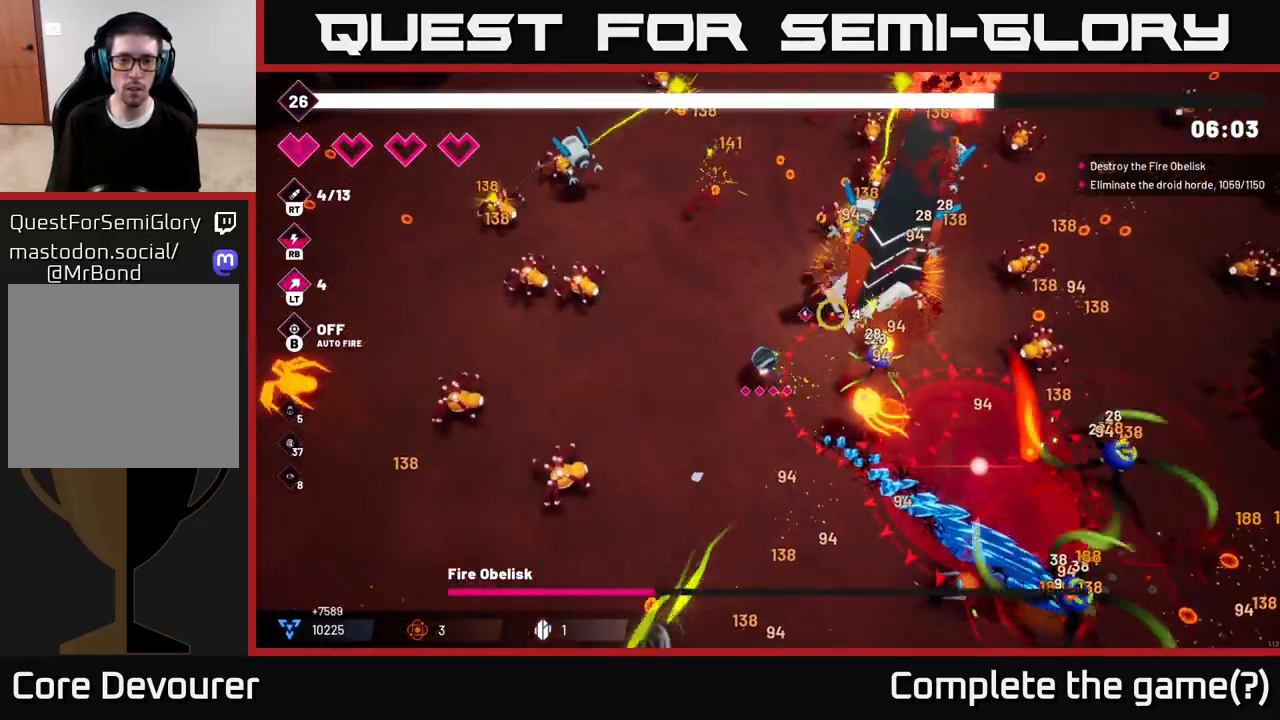
{"buttons": ["R2"], "left_stick": "up", "right_stick": "up-right", "events": [[67, "right_stick", "up"], [200, "left_stick", "up"], [383, "right_stick", "up-right"]]}
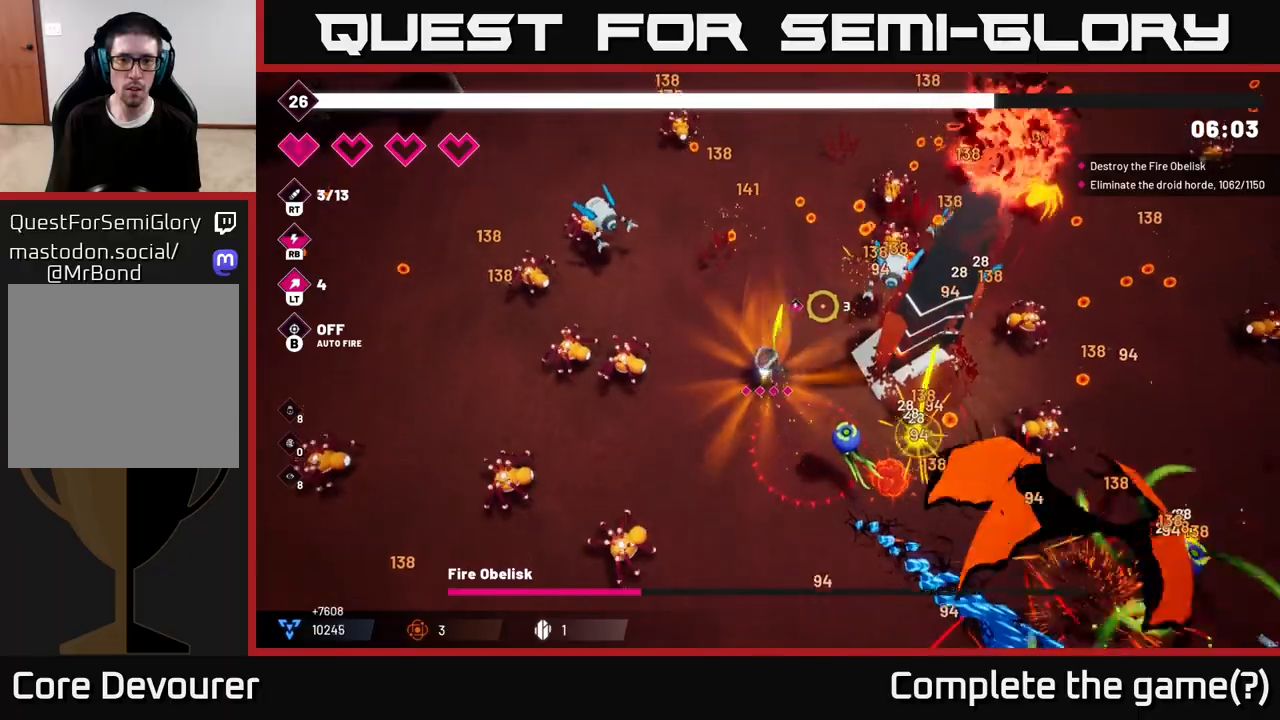
{"buttons": ["R2"], "left_stick": "up", "right_stick": "down-right", "events": [[33, "right_stick", "right"], [483, "right_stick", "down-right"]]}
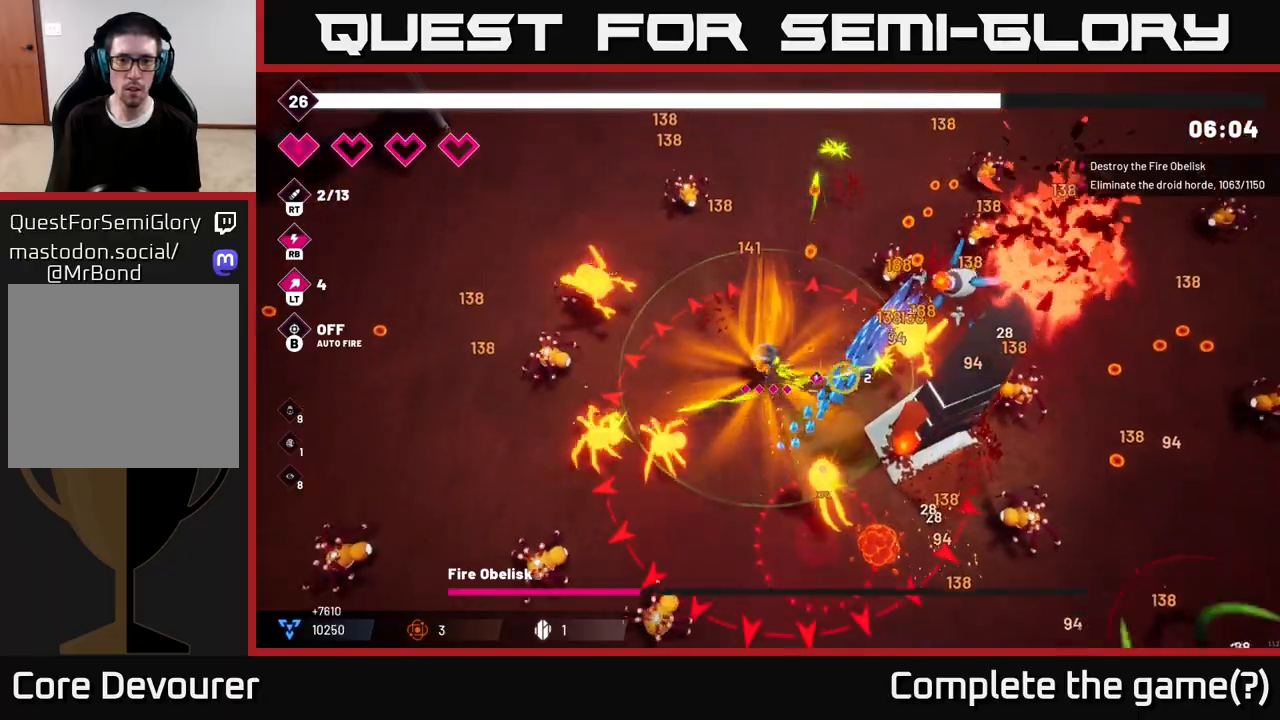
{"buttons": ["R2"], "left_stick": "up", "right_stick": "down-right", "events": [[67, "left_stick", "up-right"], [350, "left_stick", "up"]]}
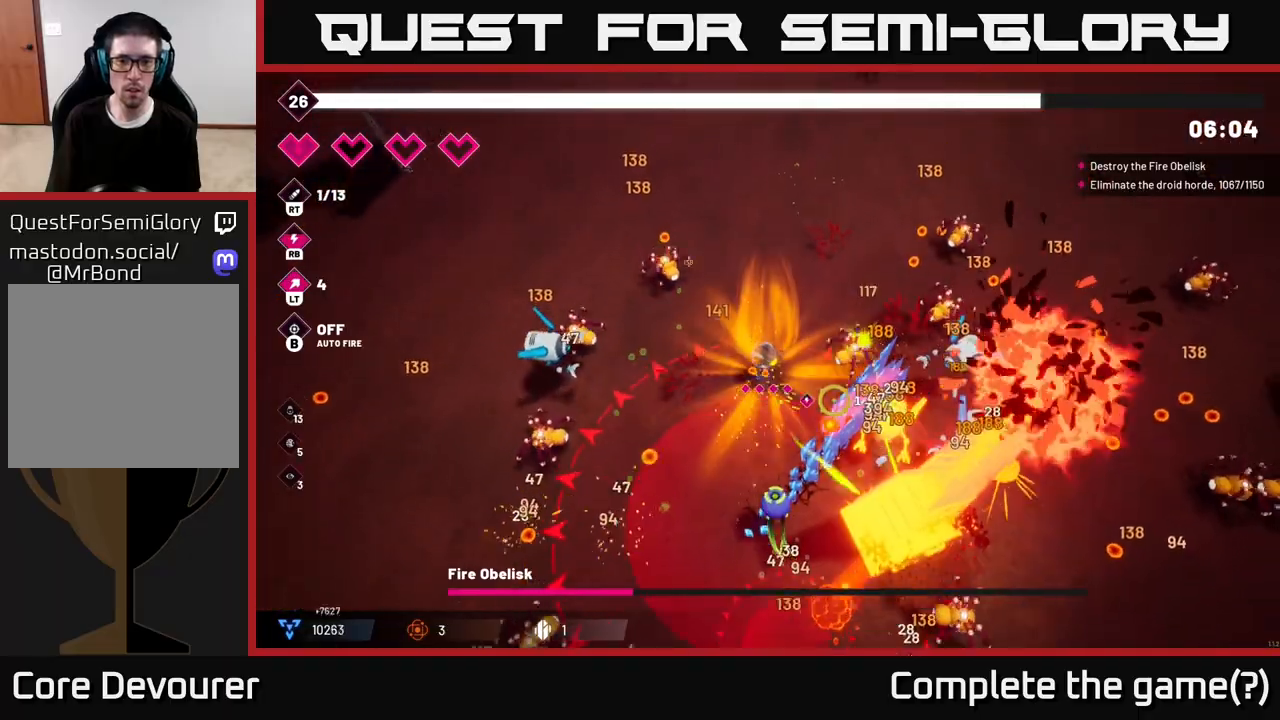
{"buttons": ["R2"], "left_stick": "right", "right_stick": "down", "events": [[117, "L2", "down"], [150, "left_stick", "up-right"], [233, "L2", "up"], [250, "left_stick", "right"], [433, "right_stick", "down"]]}
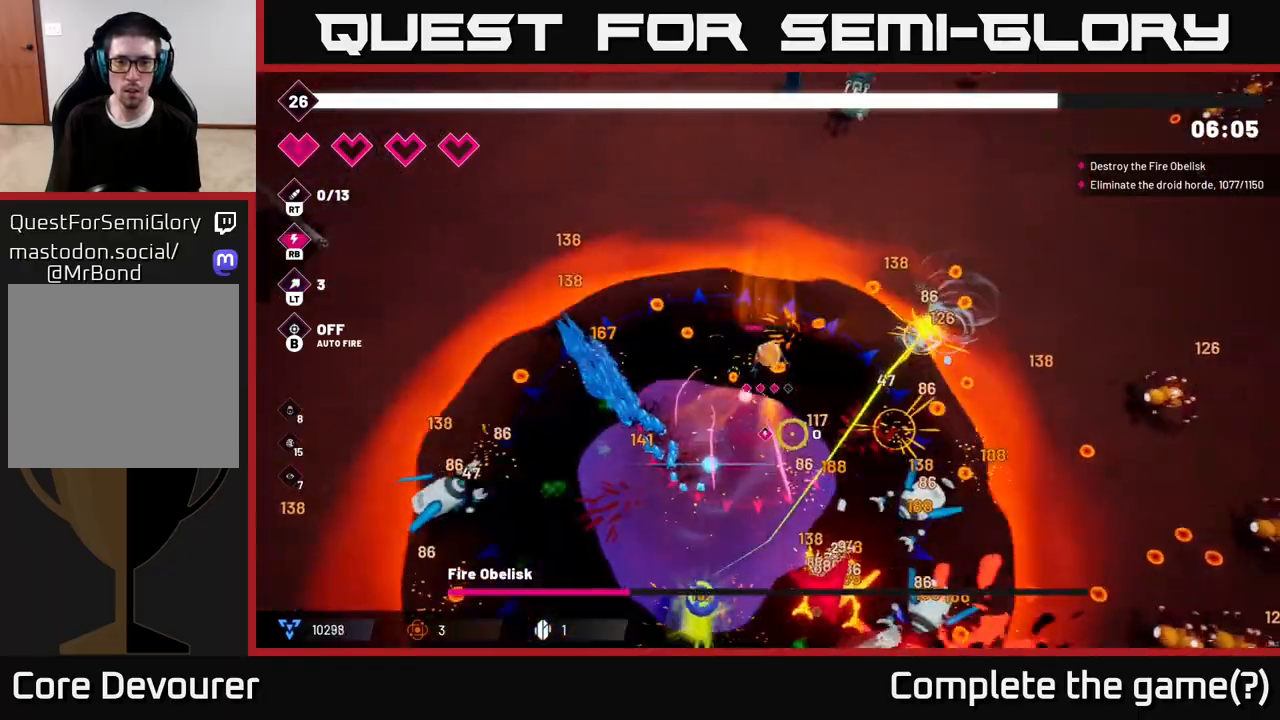
{"buttons": ["R2"], "left_stick": "up-left", "right_stick": "down", "events": [[133, "left_stick", "up-right"], [317, "left_stick", "up-left"]]}
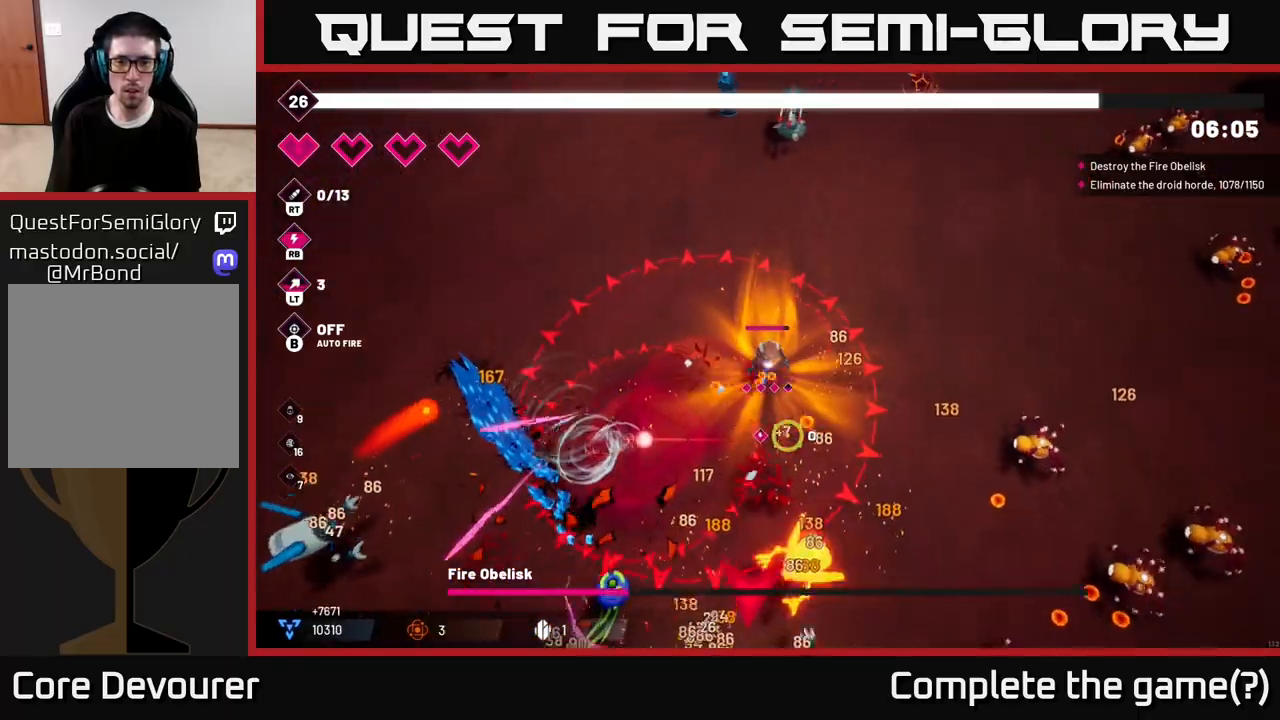
{"buttons": ["R2"], "left_stick": "right", "right_stick": "down", "events": [[50, "left_stick", "up-right"], [150, "left_stick", "right"], [333, "L2", "down"], [450, "L2", "up"]]}
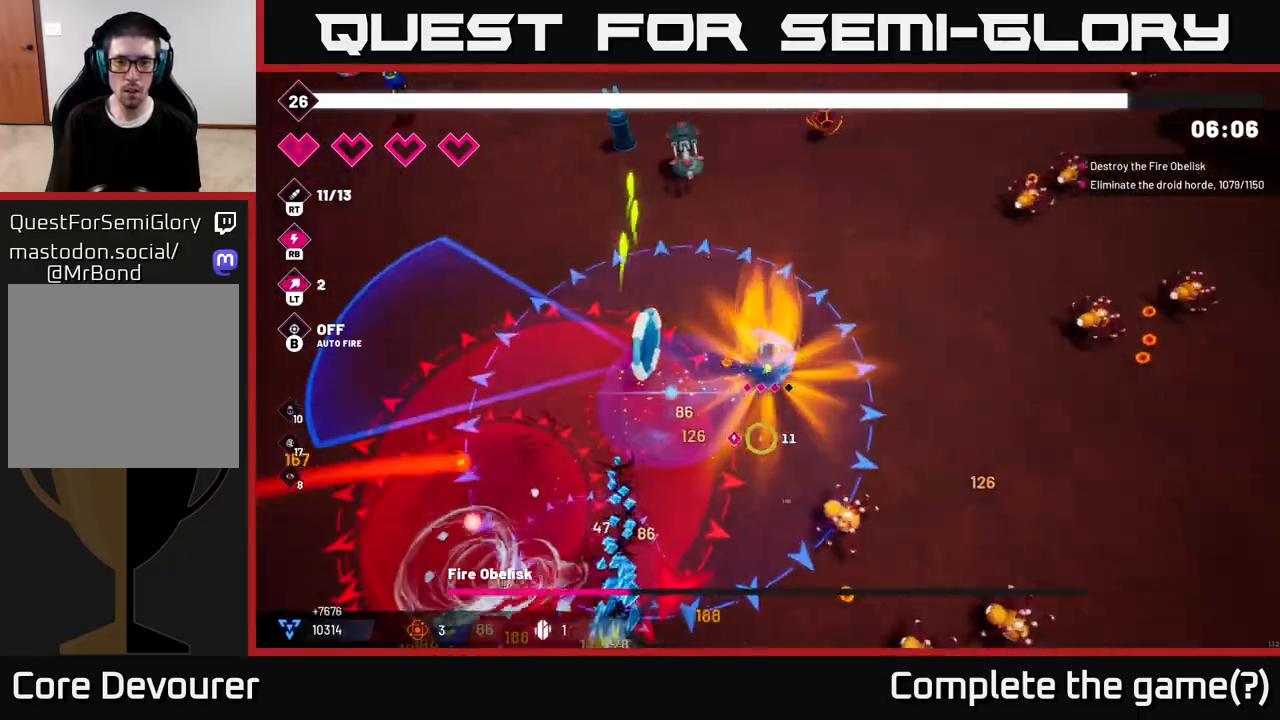
{"buttons": ["R2"], "left_stick": "down-right", "right_stick": "down", "events": [[183, "left_stick", "down-right"]]}
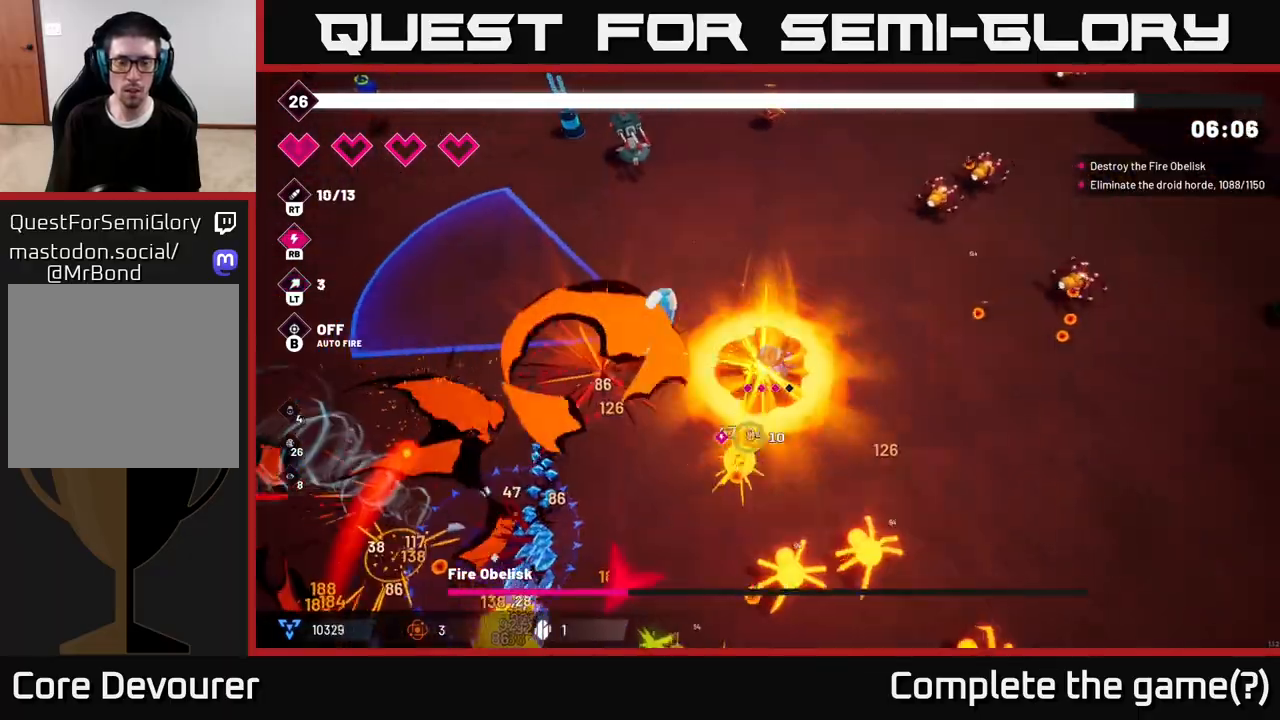
{"buttons": ["R2"], "left_stick": "down-right", "right_stick": "down", "events": []}
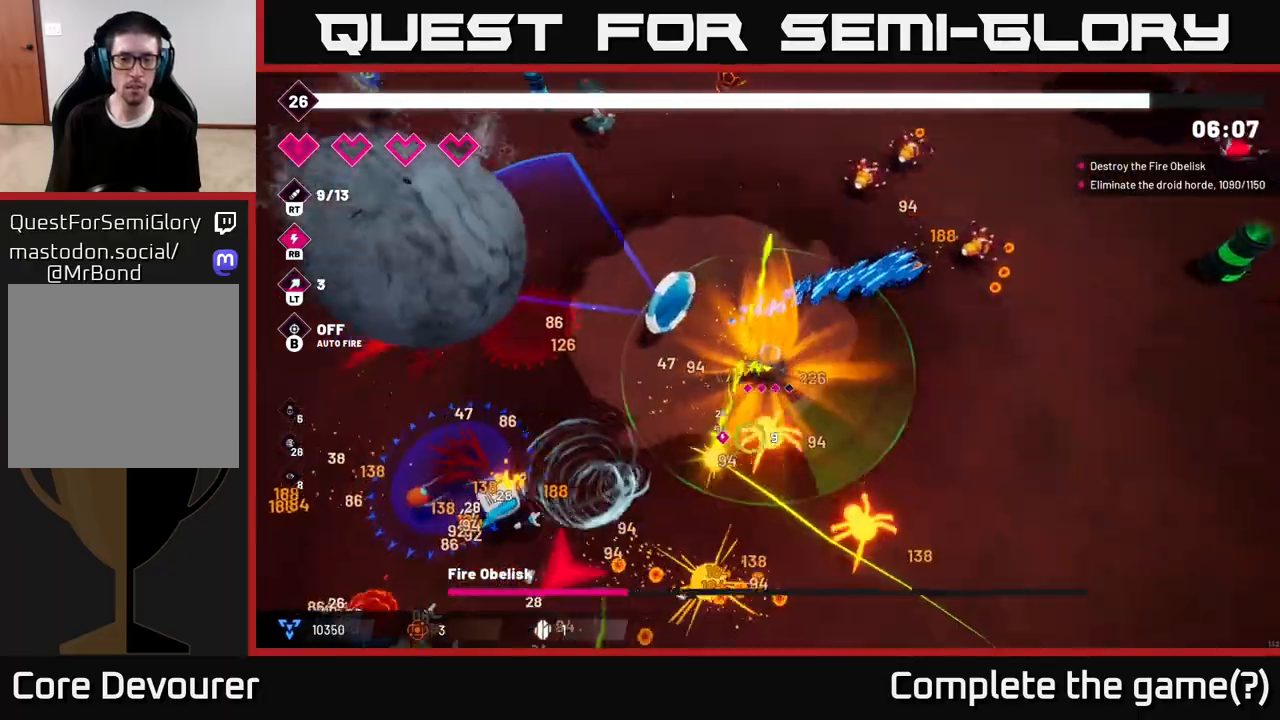
{"buttons": ["R2"], "left_stick": "down-right", "right_stick": "down", "events": []}
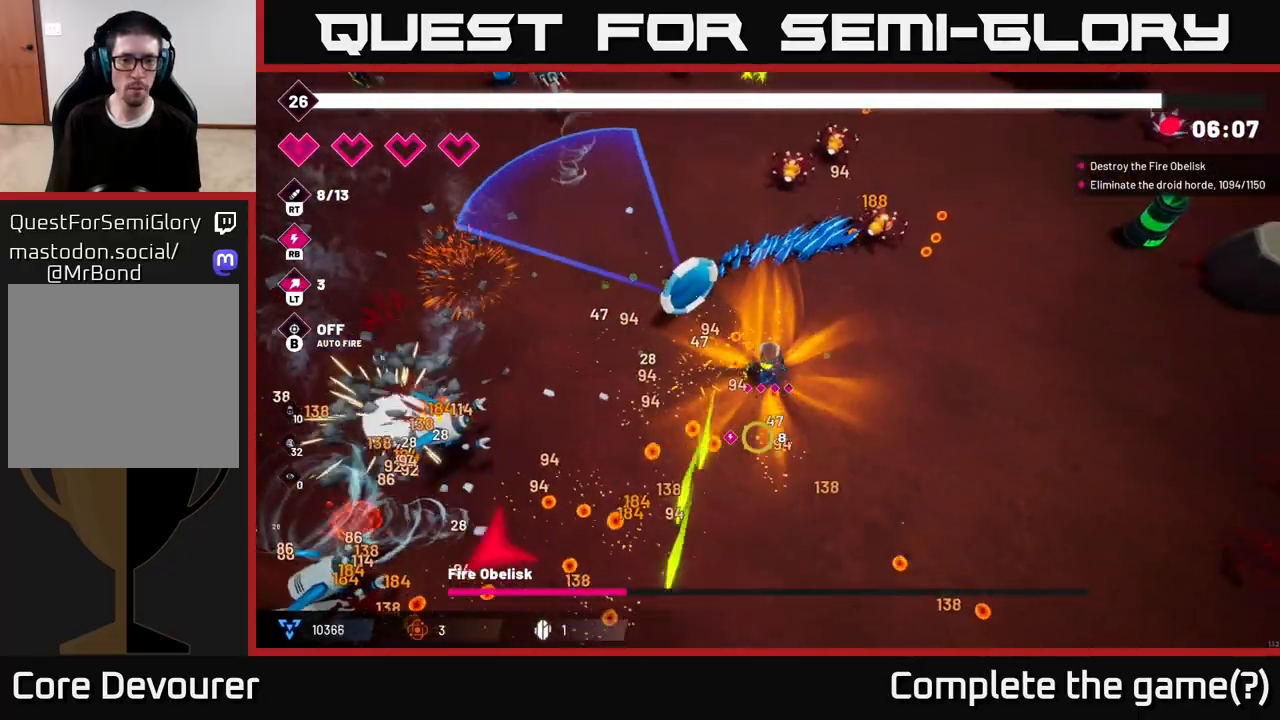
{"buttons": ["R2"], "left_stick": "down-left", "right_stick": "down-left", "events": [[100, "right_stick", "down-left"], [200, "left_stick", "down-left"]]}
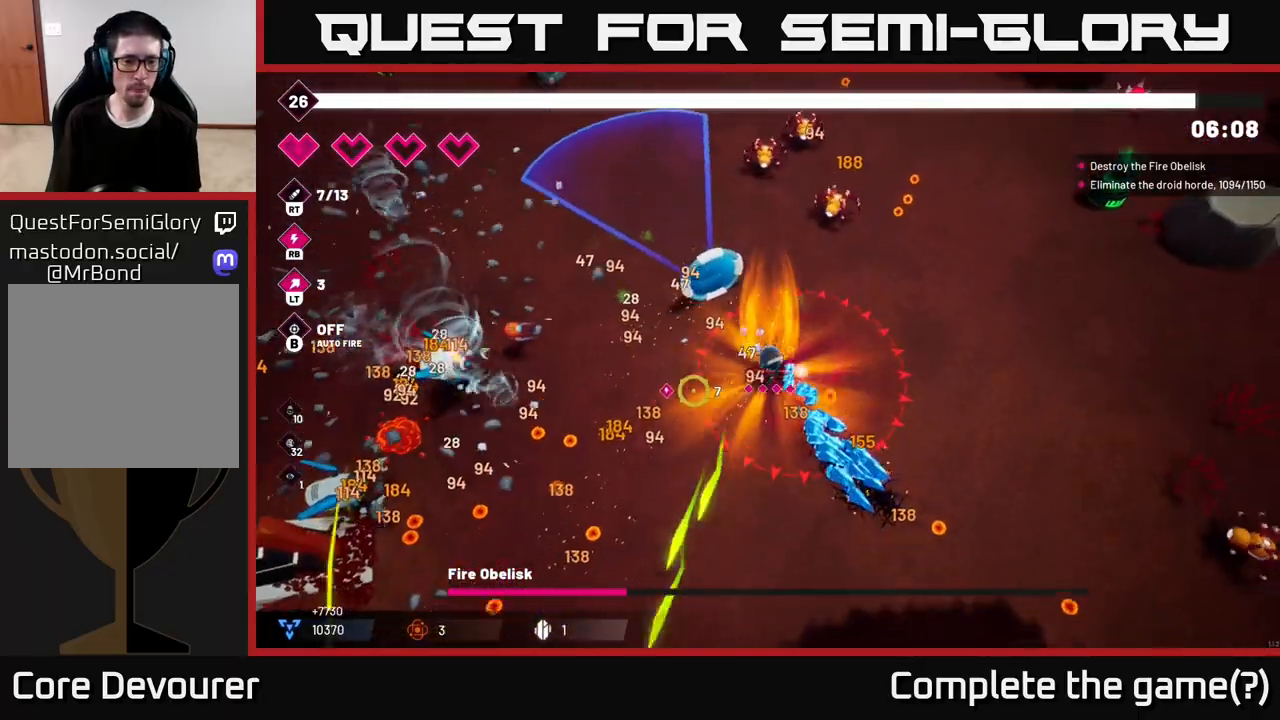
{"buttons": ["R2"], "left_stick": "down-left", "right_stick": "left", "events": [[233, "right_stick", "left"]]}
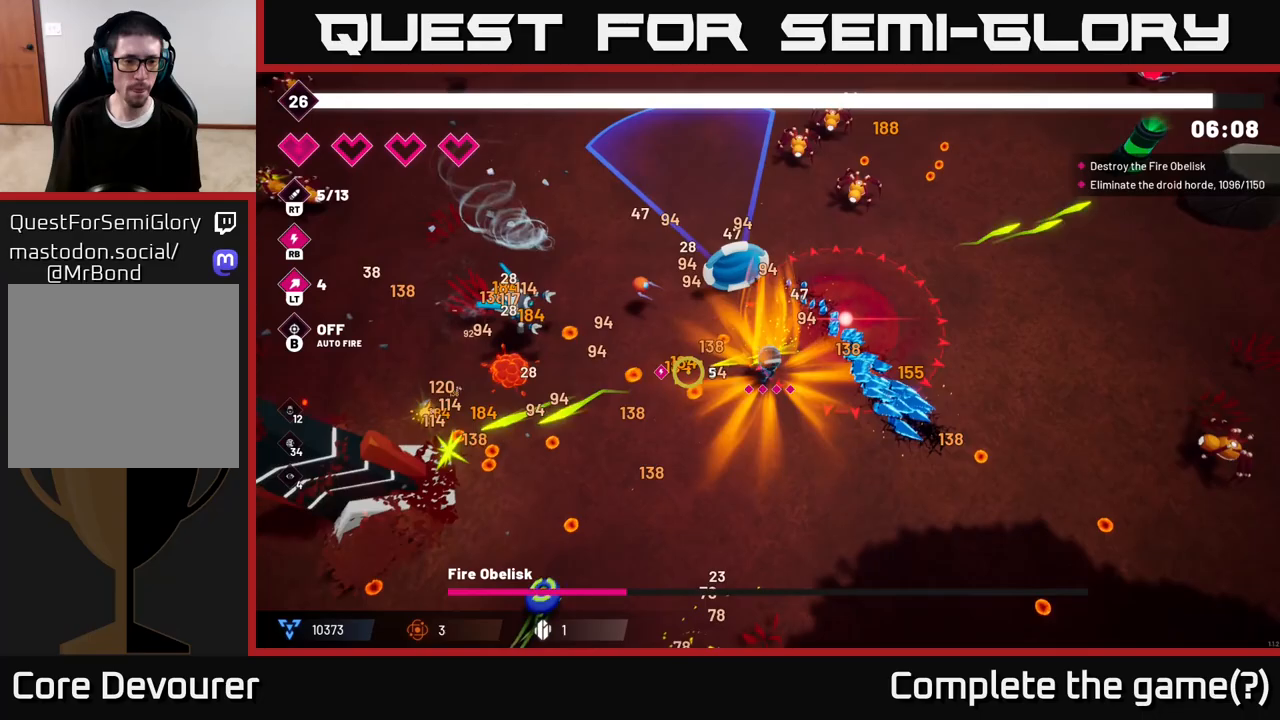
{"buttons": ["R2"], "left_stick": "left", "right_stick": "left", "events": [[433, "left_stick", "left"]]}
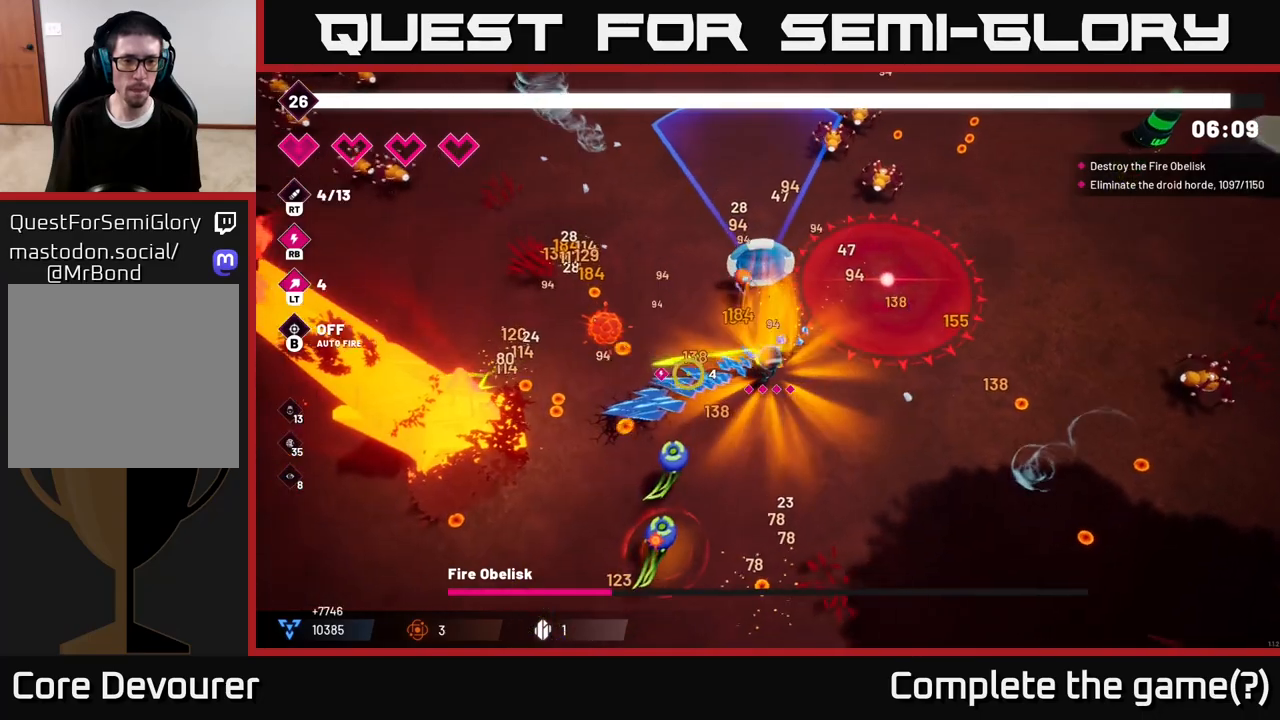
{"buttons": ["R2"], "left_stick": "down-left", "right_stick": "down-left", "events": [[100, "right_stick", "down-left"], [133, "L2", "down"], [183, "left_stick", "down-left"], [333, "L2", "up"]]}
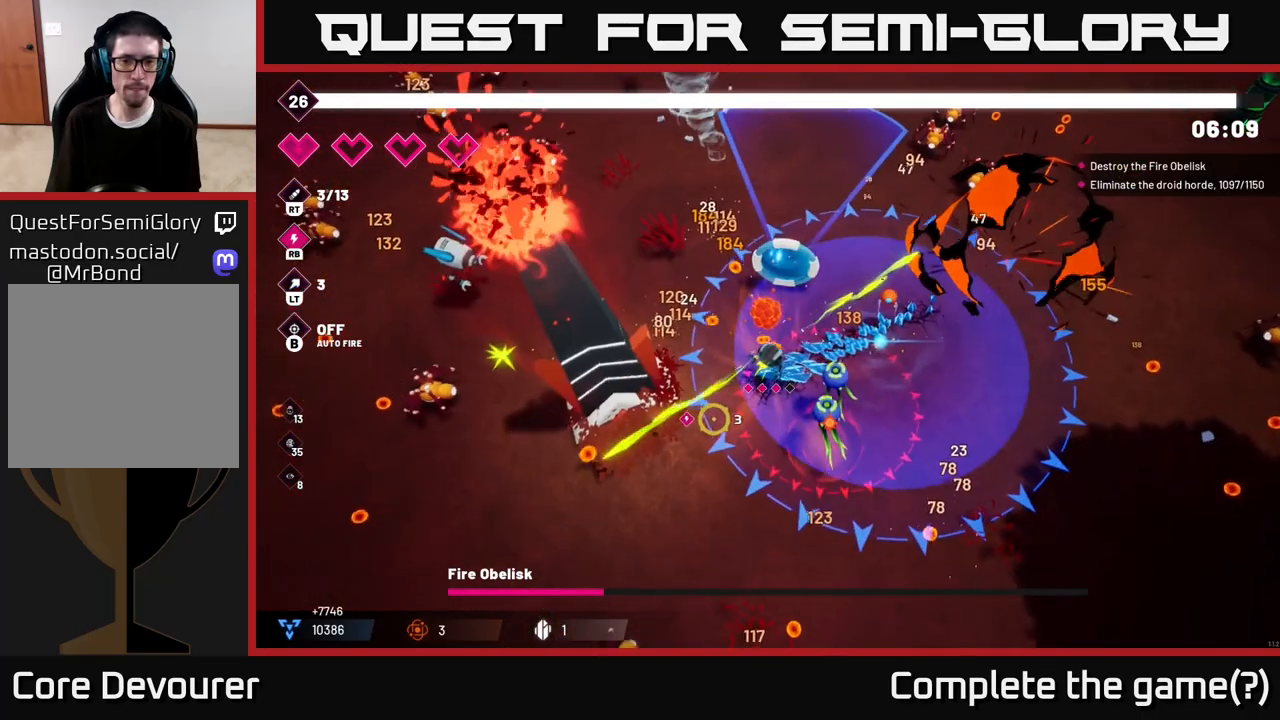
{"buttons": ["R2"], "left_stick": "down-left", "right_stick": "up-left", "events": [[150, "right_stick", "left"], [250, "right_stick", "up-left"], [333, "L2", "down"], [450, "L2", "up"]]}
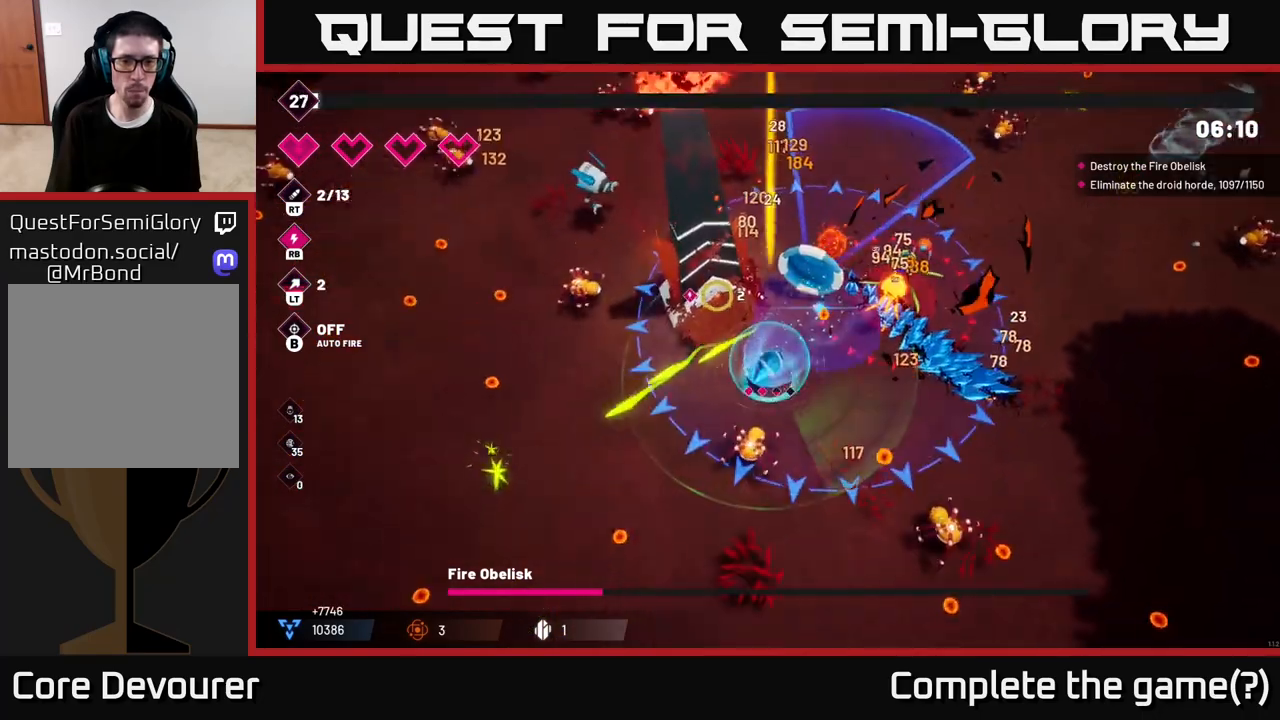
{"buttons": ["R2"], "left_stick": "left", "right_stick": "up", "events": [[50, "right_stick", "up"], [267, "left_stick", "left"], [283, "right_stick", "up-left"], [433, "right_stick", "up"]]}
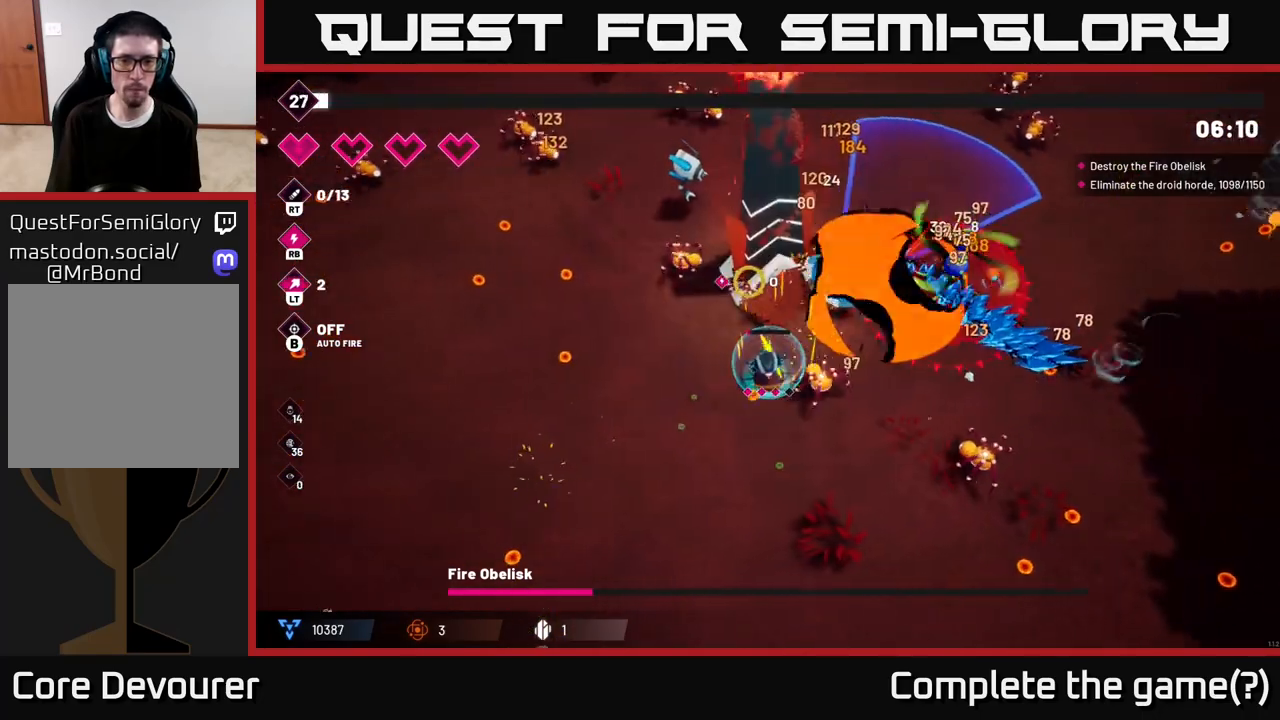
{"buttons": ["R2"], "left_stick": "up-left", "right_stick": "up-right", "events": [[200, "left_stick", "up-left"], [467, "right_stick", "up-right"]]}
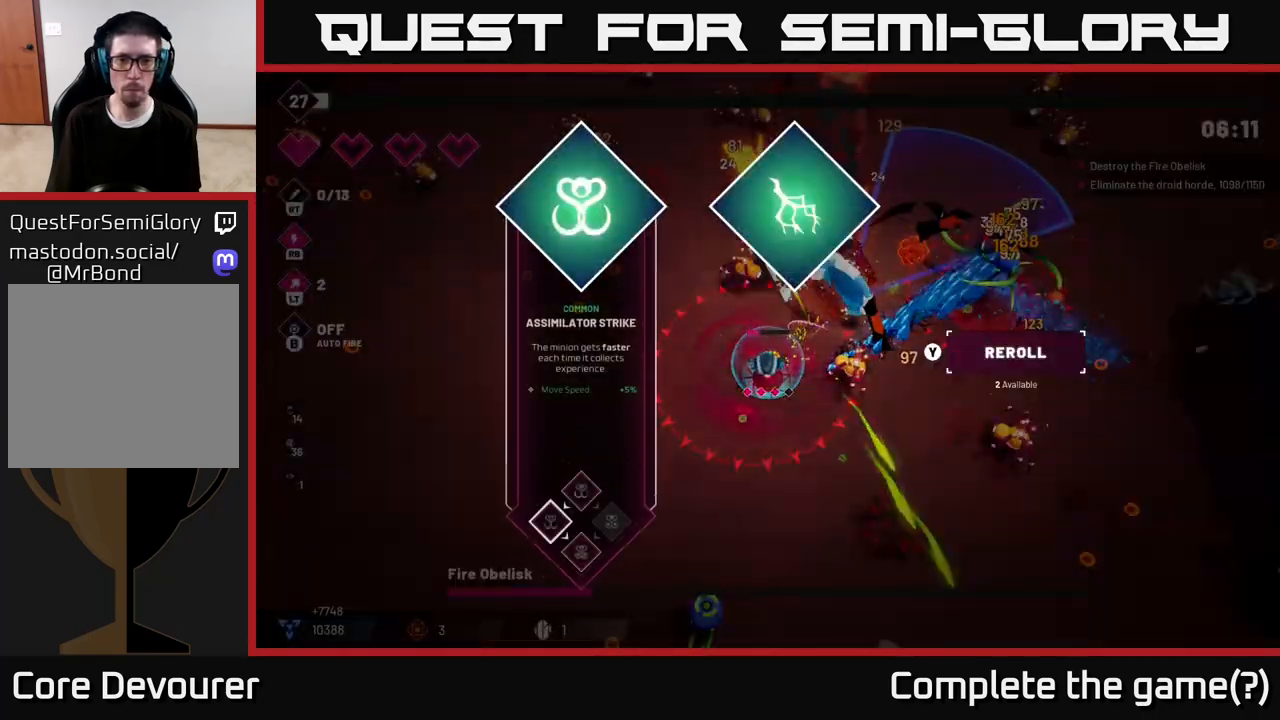
{"buttons": [], "left_stick": "center", "right_stick": "center", "events": [[150, "left_stick", "center"], [267, "R2", "up"], [283, "right_stick", "center"]]}
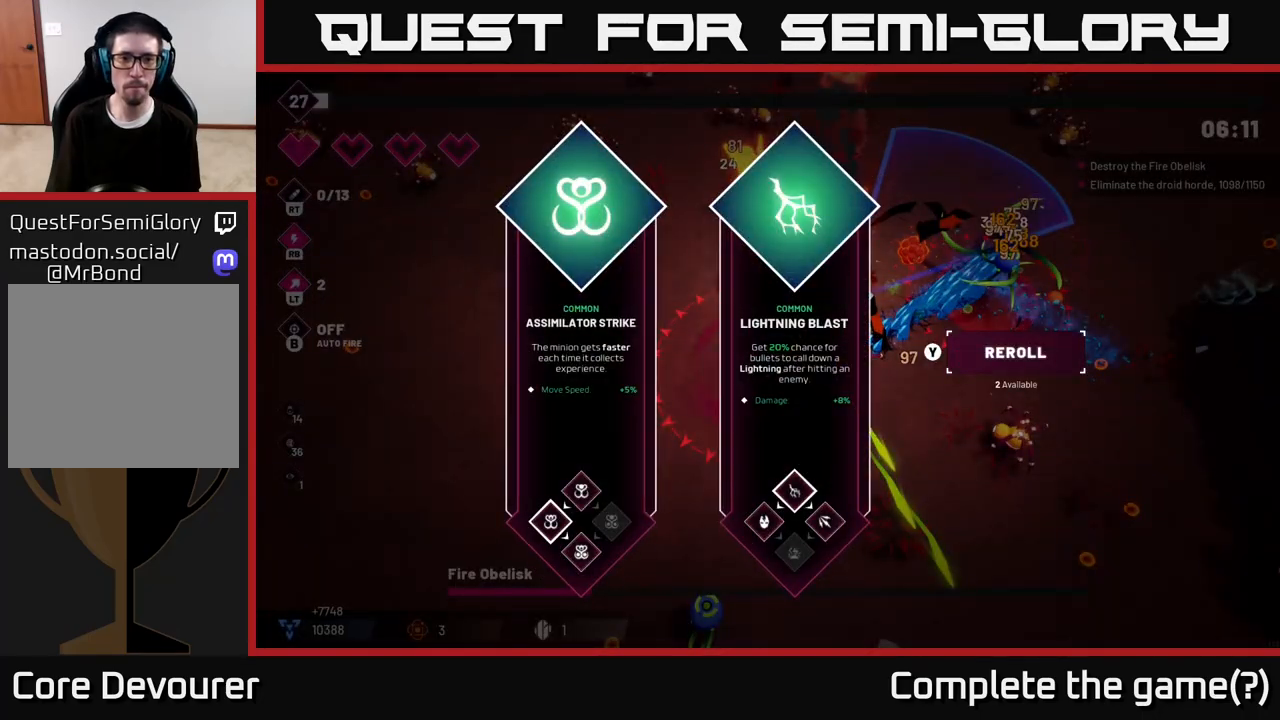
{"buttons": [], "left_stick": "right", "right_stick": "center", "events": [[400, "left_stick", "right"]]}